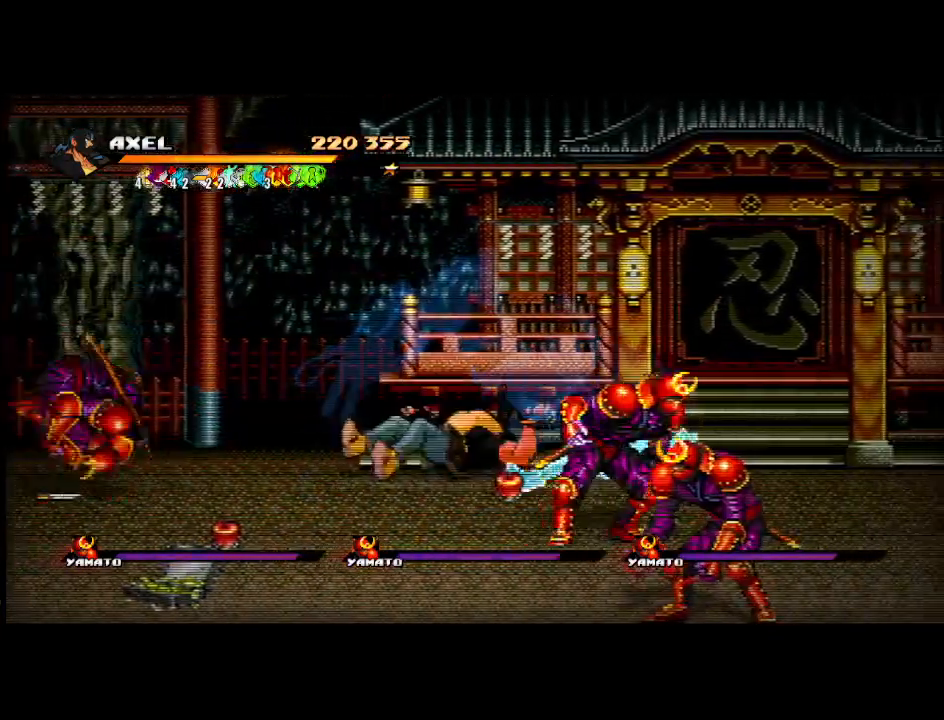
Gameplay with a controller (Xbox layout); each line is a JSON object with the inputs held at the frame after it. "events" lists button and stick changes between this image and that frame as [ms after this image, input, new state], when the widget could be followed in between. Not read: left_stick right_stick.
{"buttons": ["DPAD_DOWN", "DPAD_RIGHT"], "events": []}
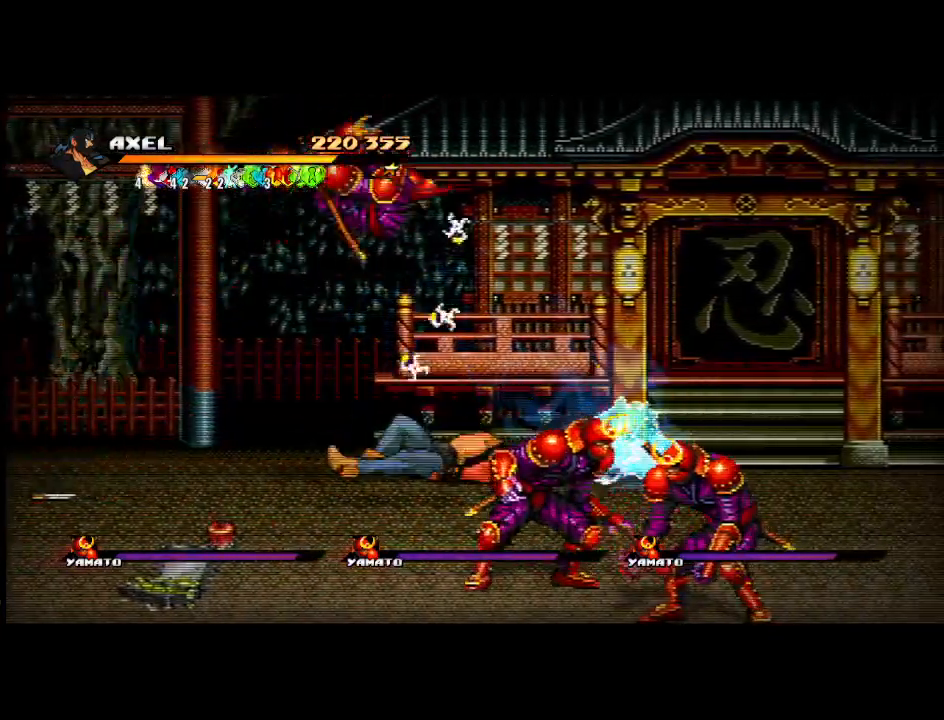
{"buttons": ["DPAD_RIGHT"], "events": [[33, "DPAD_DOWN", "up"], [33, "DPAD_RIGHT", "up"], [133, "DPAD_RIGHT", "down"], [217, "DPAD_RIGHT", "up"], [283, "DPAD_RIGHT", "down"], [367, "X", "down"], [383, "DPAD_RIGHT", "up"], [417, "DPAD_RIGHT", "down"], [500, "X", "up"]]}
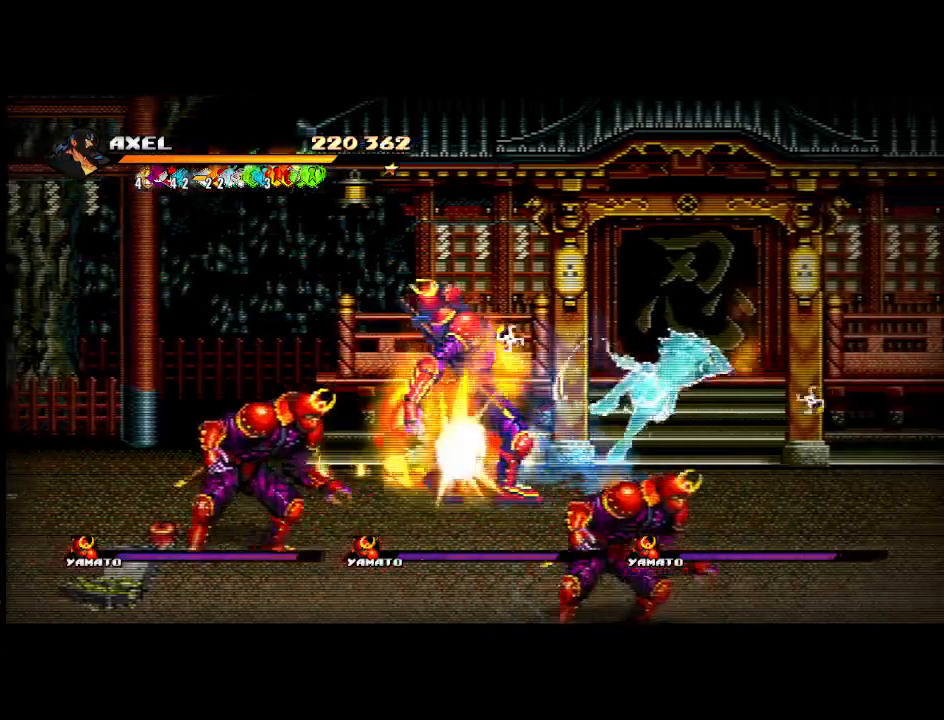
{"buttons": [], "events": [[83, "X", "down"], [333, "DPAD_RIGHT", "up"], [417, "X", "up"]]}
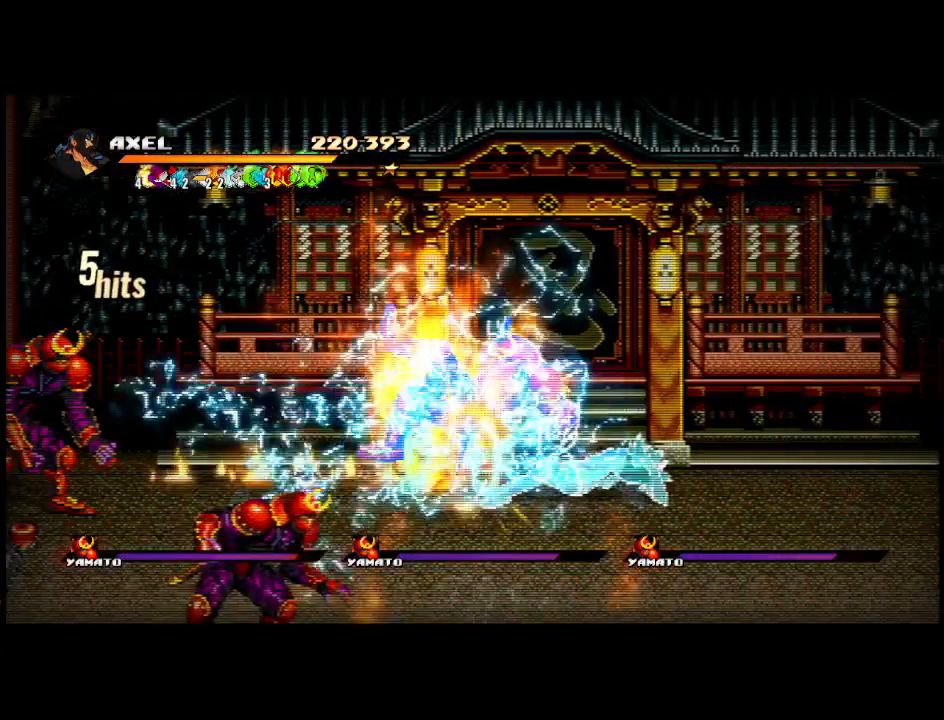
{"buttons": ["DPAD_LEFT"], "events": [[83, "DPAD_LEFT", "down"], [200, "DPAD_LEFT", "up"], [267, "DPAD_LEFT", "down"], [283, "X", "down"], [383, "DPAD_LEFT", "up"], [400, "X", "up"], [433, "DPAD_LEFT", "down"]]}
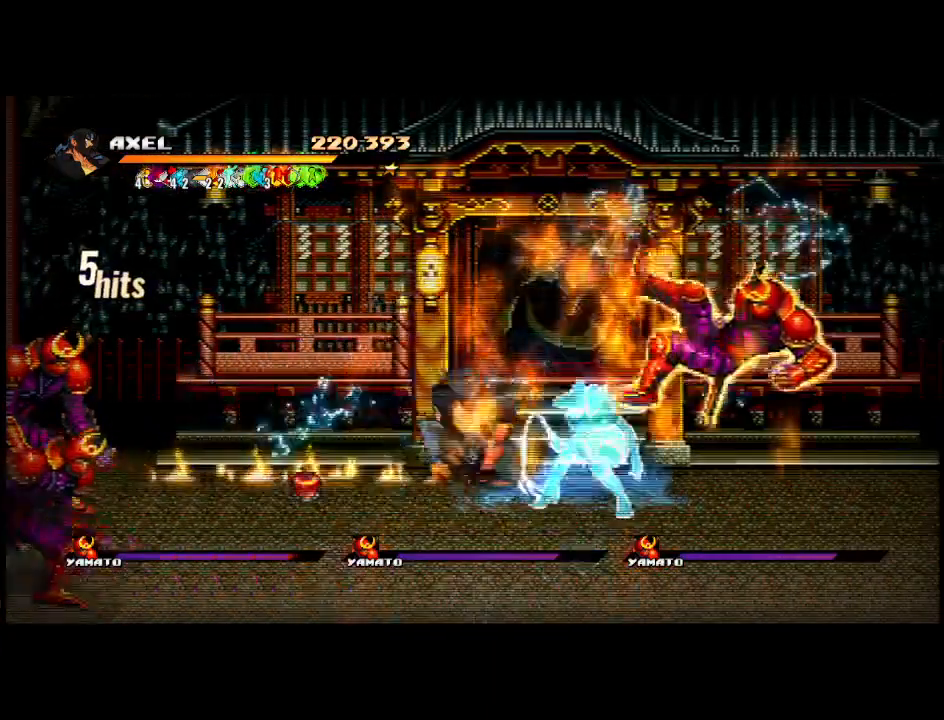
{"buttons": ["DPAD_DOWN", "DPAD_RIGHT"], "events": [[133, "DPAD_LEFT", "up"], [233, "DPAD_RIGHT", "down"], [317, "DPAD_DOWN", "down"]]}
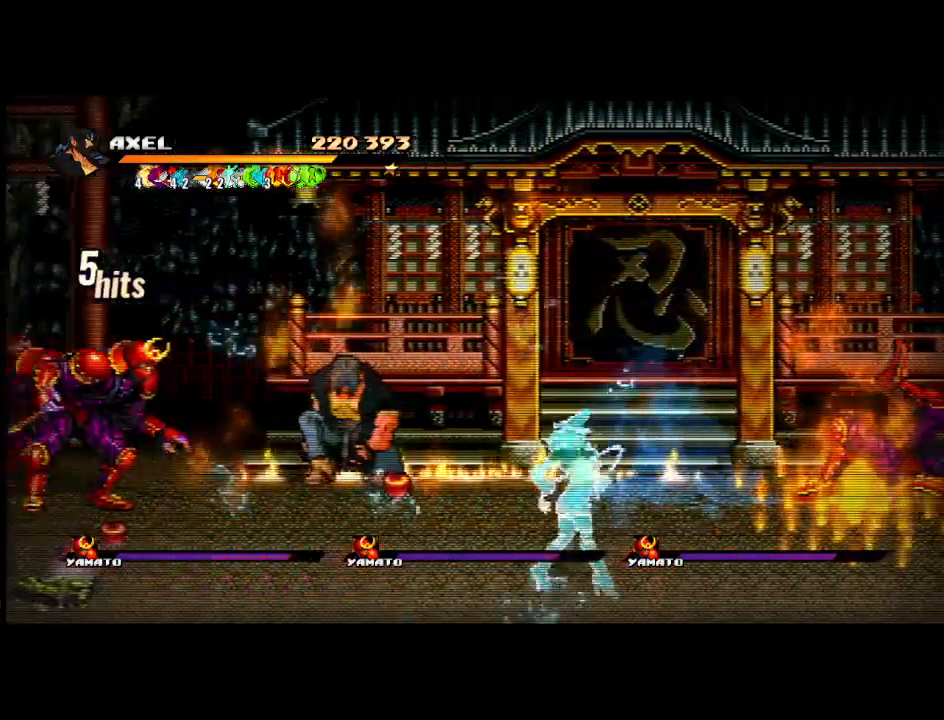
{"buttons": ["DPAD_DOWN"], "events": [[433, "DPAD_RIGHT", "up"]]}
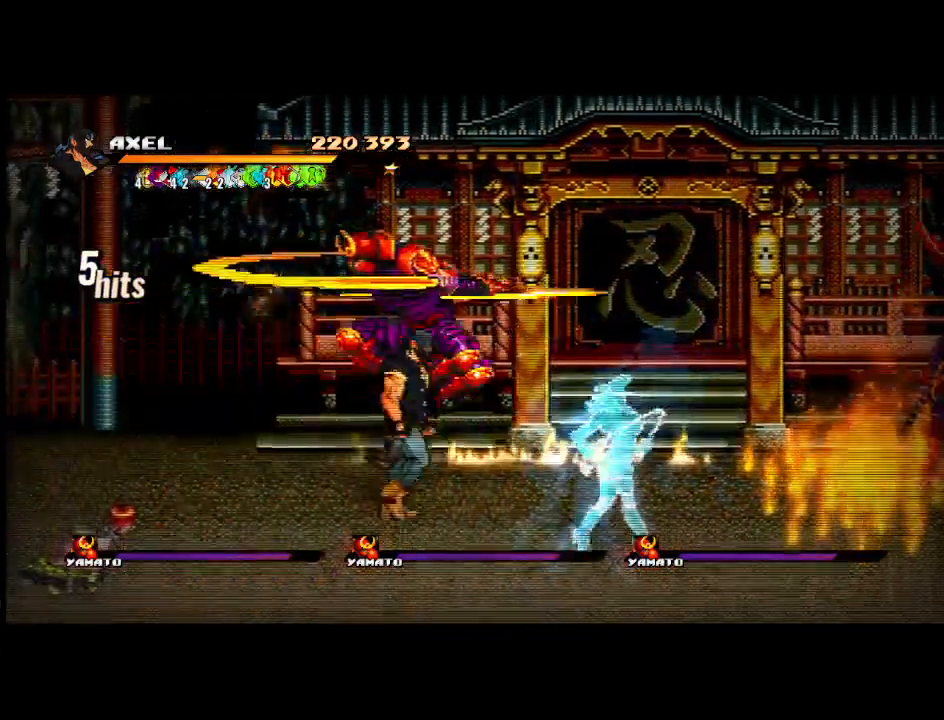
{"buttons": ["DPAD_UP", "DPAD_RIGHT"], "events": [[167, "DPAD_LEFT", "down"], [233, "DPAD_DOWN", "up"], [300, "DPAD_UP", "down"], [333, "DPAD_LEFT", "up"], [383, "DPAD_RIGHT", "down"]]}
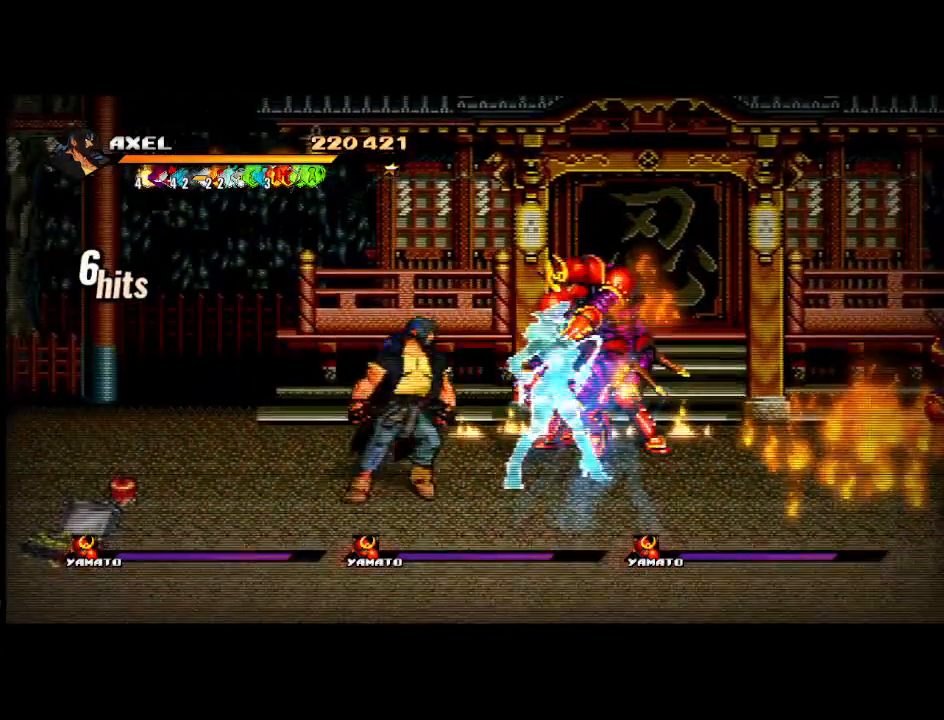
{"buttons": ["X", "DPAD_RIGHT"], "events": [[217, "X", "down"], [317, "X", "up"], [350, "DPAD_RIGHT", "up"], [350, "DPAD_UP", "up"], [417, "X", "down"], [433, "DPAD_RIGHT", "down"]]}
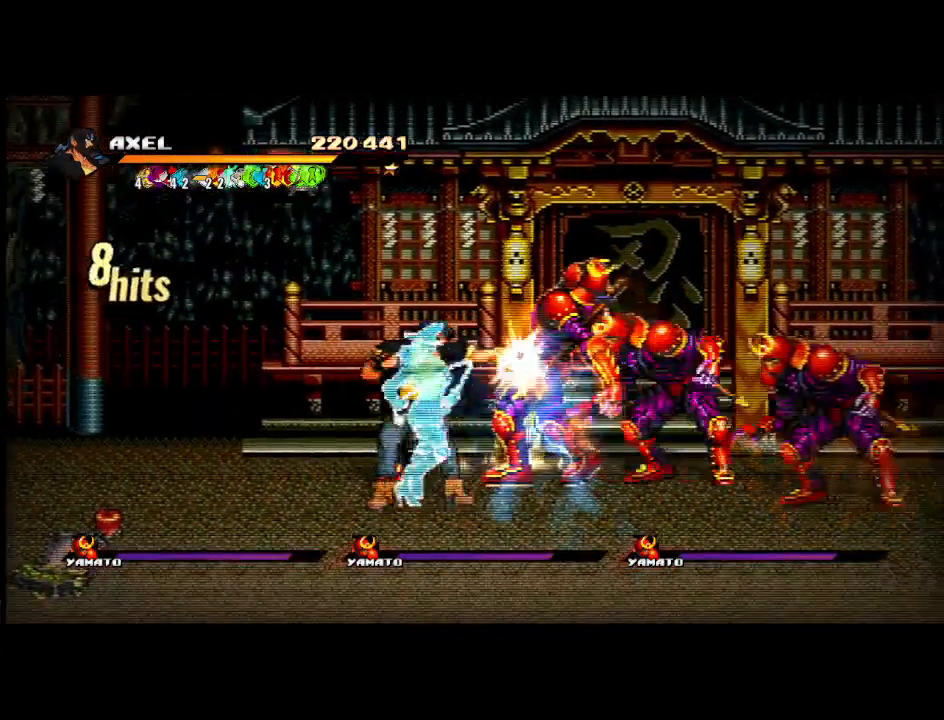
{"buttons": ["X", "DPAD_RIGHT"], "events": [[17, "DPAD_RIGHT", "up"], [17, "X", "up"], [83, "DPAD_RIGHT", "down"], [117, "X", "down"], [167, "DPAD_RIGHT", "up"], [183, "X", "up"], [217, "DPAD_RIGHT", "down"], [283, "DPAD_RIGHT", "up"], [283, "X", "down"], [350, "DPAD_RIGHT", "down"], [383, "X", "up"], [467, "X", "down"]]}
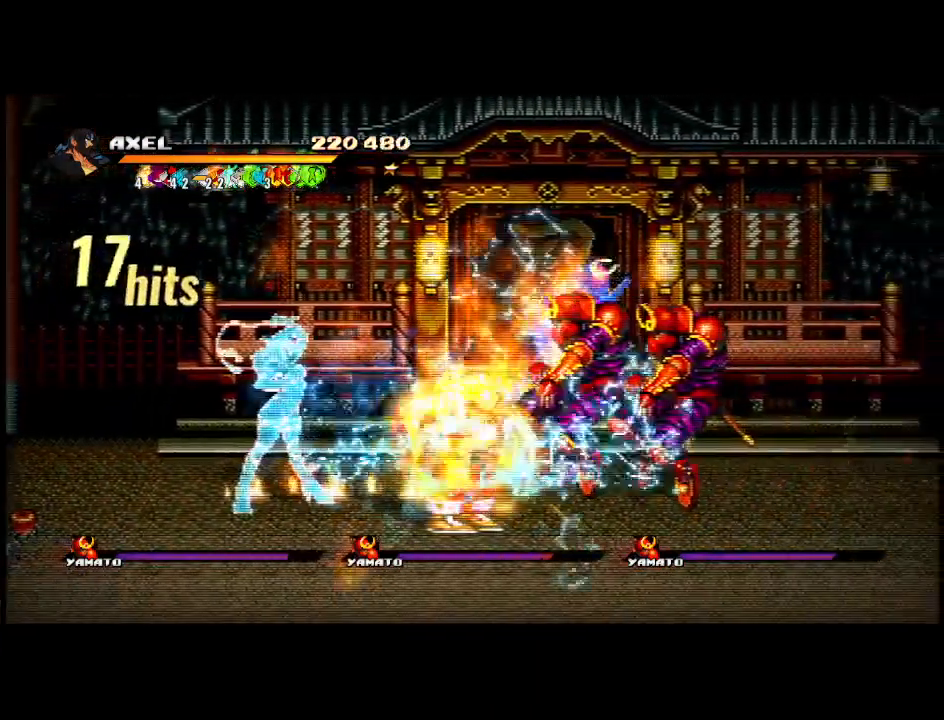
{"buttons": ["X", "DPAD_RIGHT"], "events": [[217, "DPAD_RIGHT", "up"], [217, "X", "up"], [267, "DPAD_RIGHT", "down"], [367, "DPAD_RIGHT", "up"], [433, "DPAD_RIGHT", "down"], [433, "X", "down"]]}
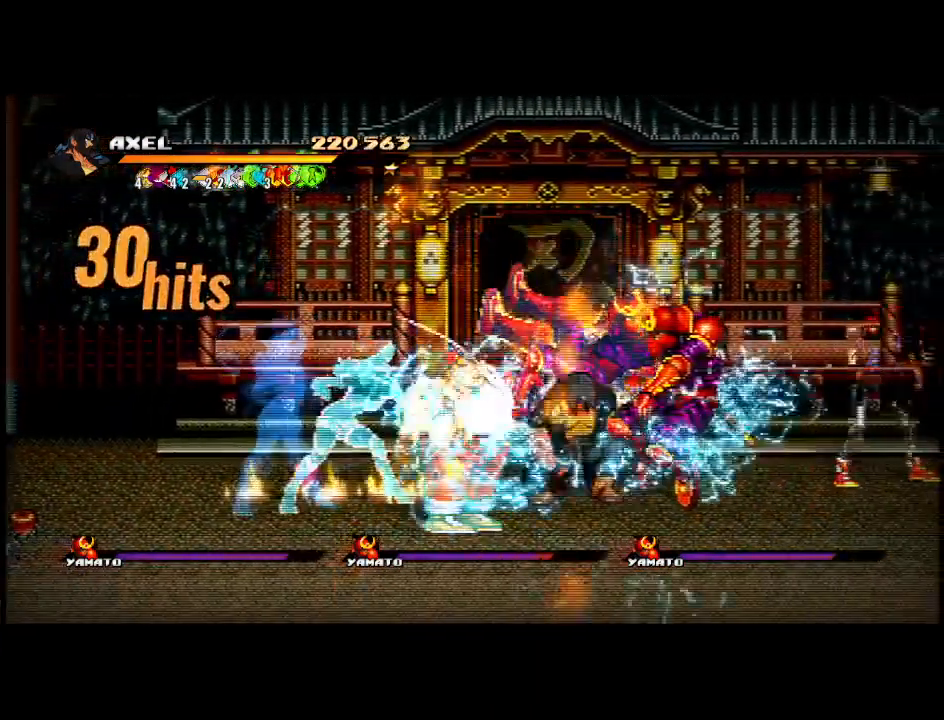
{"buttons": ["X", "DPAD_RIGHT"], "events": [[33, "DPAD_RIGHT", "up"], [33, "X", "up"], [83, "DPAD_RIGHT", "down"], [117, "X", "down"], [183, "DPAD_RIGHT", "up"], [200, "X", "up"], [217, "DPAD_RIGHT", "down"], [300, "X", "down"], [400, "X", "up"], [450, "X", "down"]]}
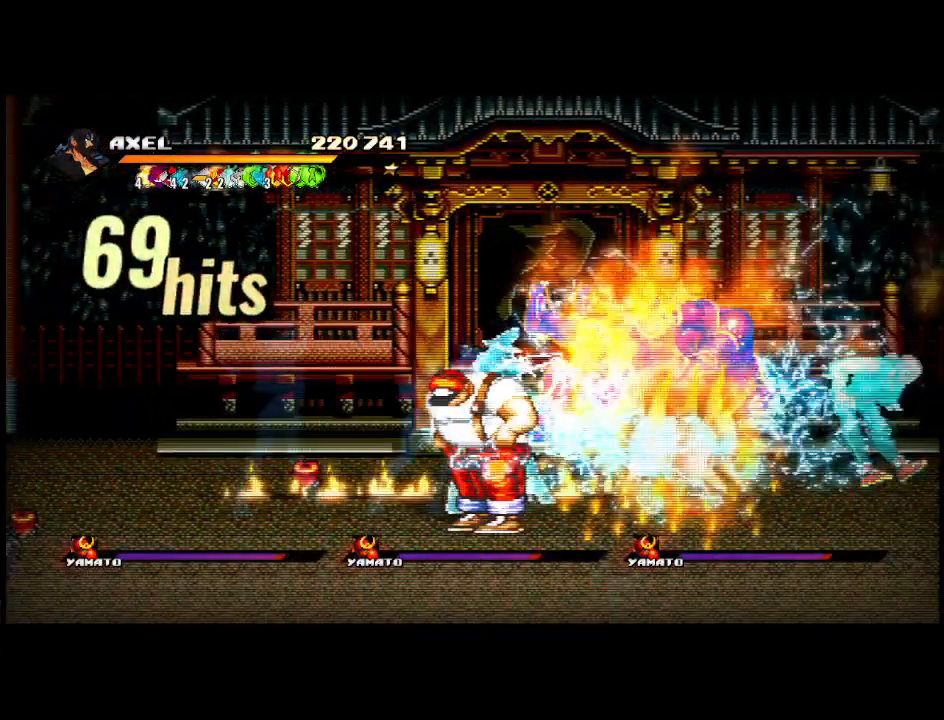
{"buttons": [], "events": [[117, "X", "up"], [200, "DPAD_RIGHT", "up"], [383, "DPAD_LEFT", "down"], [483, "DPAD_LEFT", "up"]]}
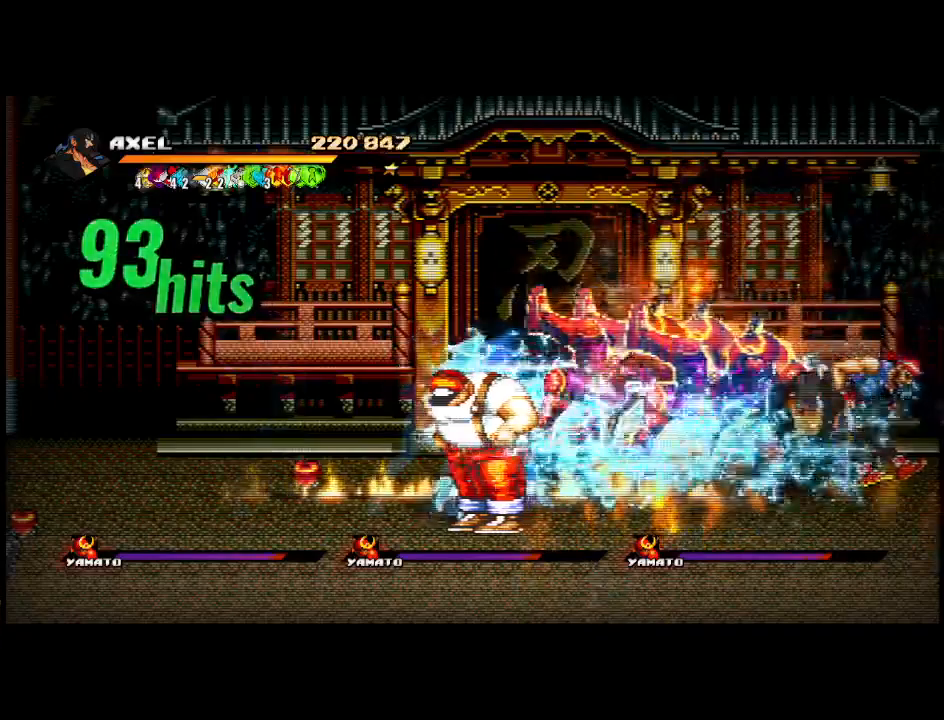
{"buttons": ["X", "DPAD_LEFT"], "events": [[17, "X", "down"], [50, "DPAD_LEFT", "down"], [133, "X", "up"], [167, "DPAD_LEFT", "up"], [200, "DPAD_LEFT", "down"], [217, "X", "down"], [333, "X", "up"], [400, "X", "down"]]}
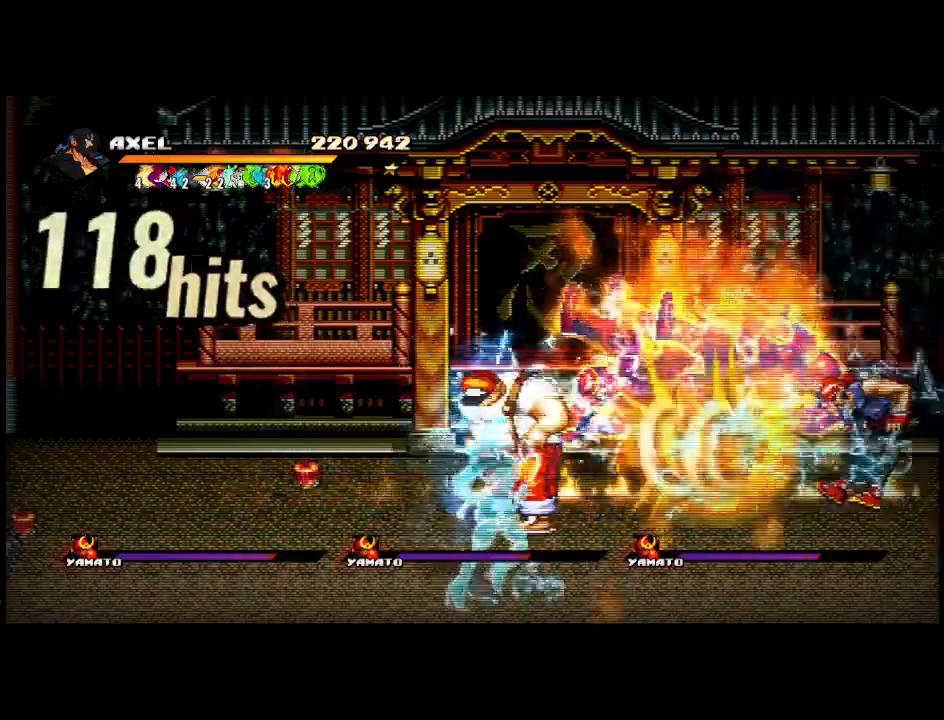
{"buttons": ["DPAD_RIGHT"], "events": [[200, "X", "up"], [217, "DPAD_LEFT", "up"], [400, "DPAD_RIGHT", "down"]]}
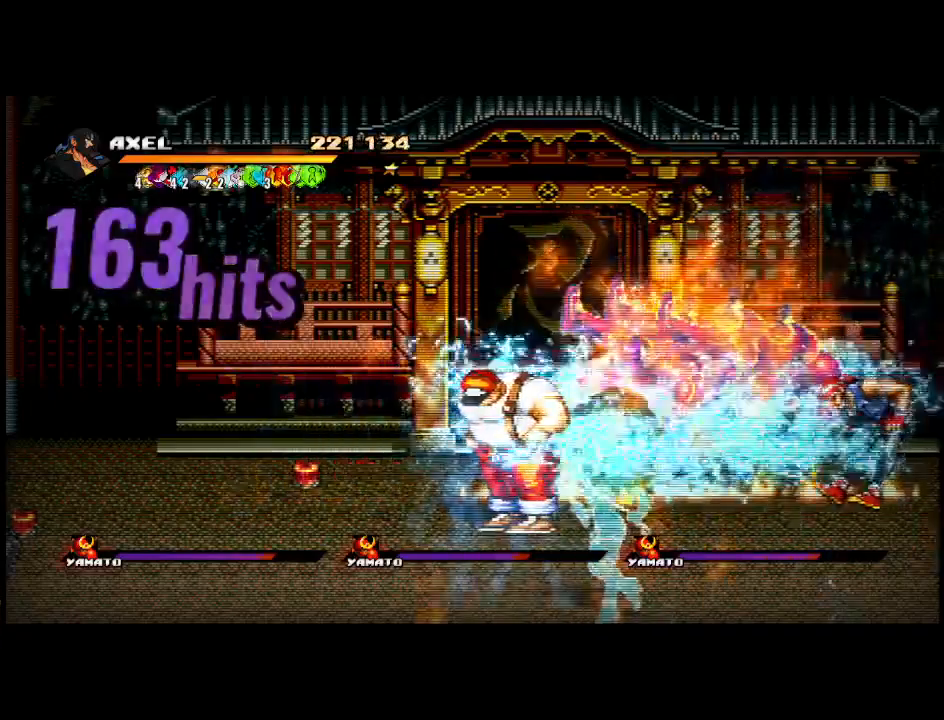
{"buttons": ["X", "DPAD_RIGHT"], "events": [[17, "DPAD_RIGHT", "up"], [50, "X", "down"], [67, "DPAD_RIGHT", "down"], [150, "DPAD_RIGHT", "up"], [150, "X", "up"], [200, "DPAD_RIGHT", "down"], [250, "X", "down"], [317, "X", "up"], [400, "X", "down"]]}
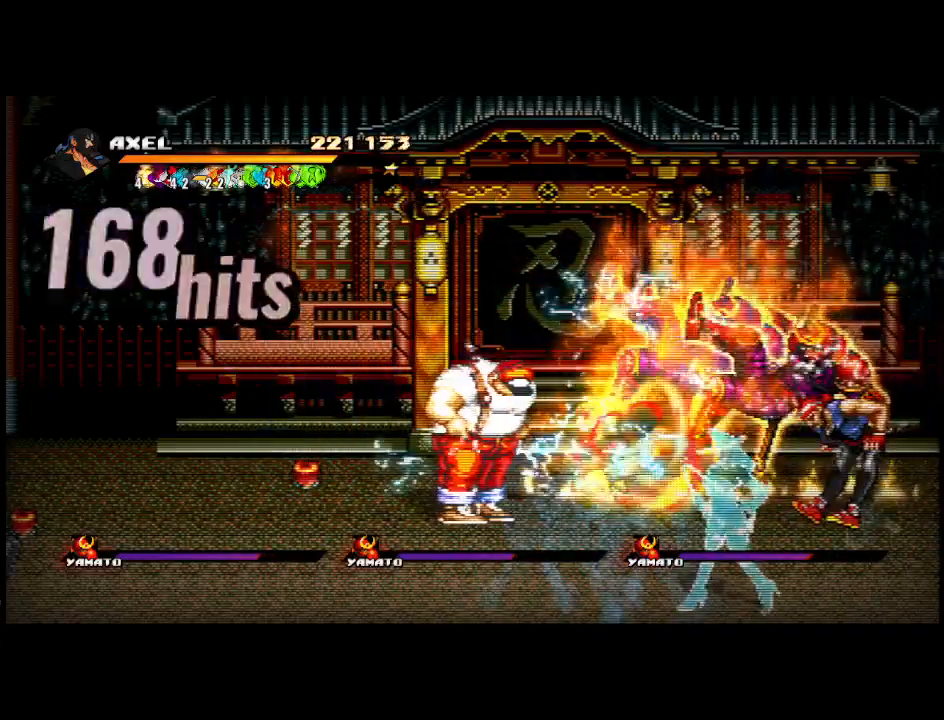
{"buttons": ["R1"], "events": [[150, "X", "up"], [267, "DPAD_RIGHT", "up"], [383, "R1", "down"]]}
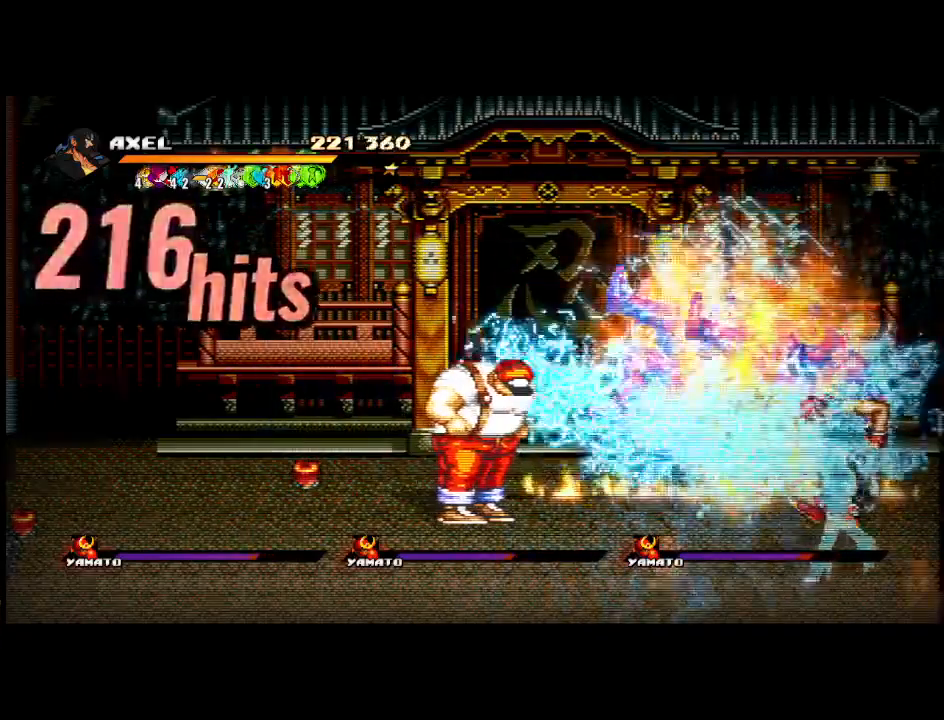
{"buttons": [], "events": [[83, "R1", "up"]]}
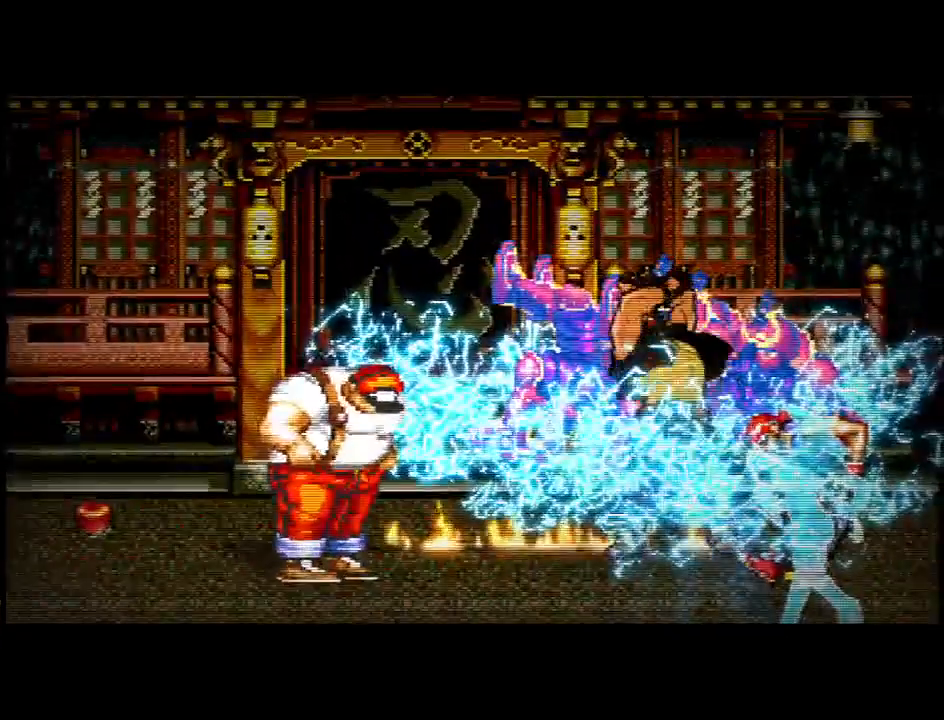
{"buttons": [], "events": []}
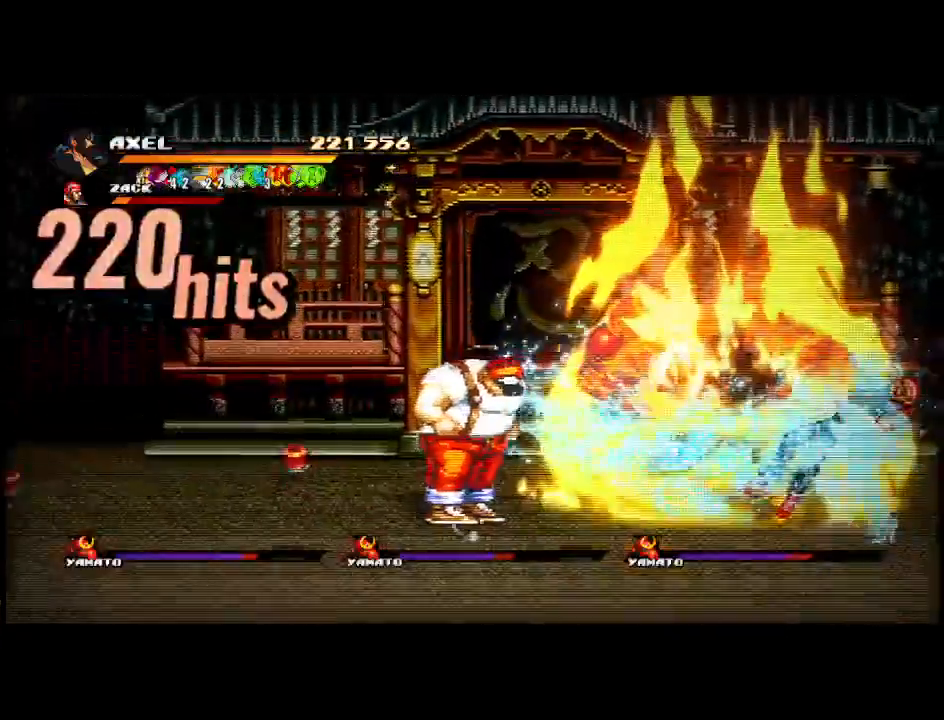
{"buttons": [], "events": []}
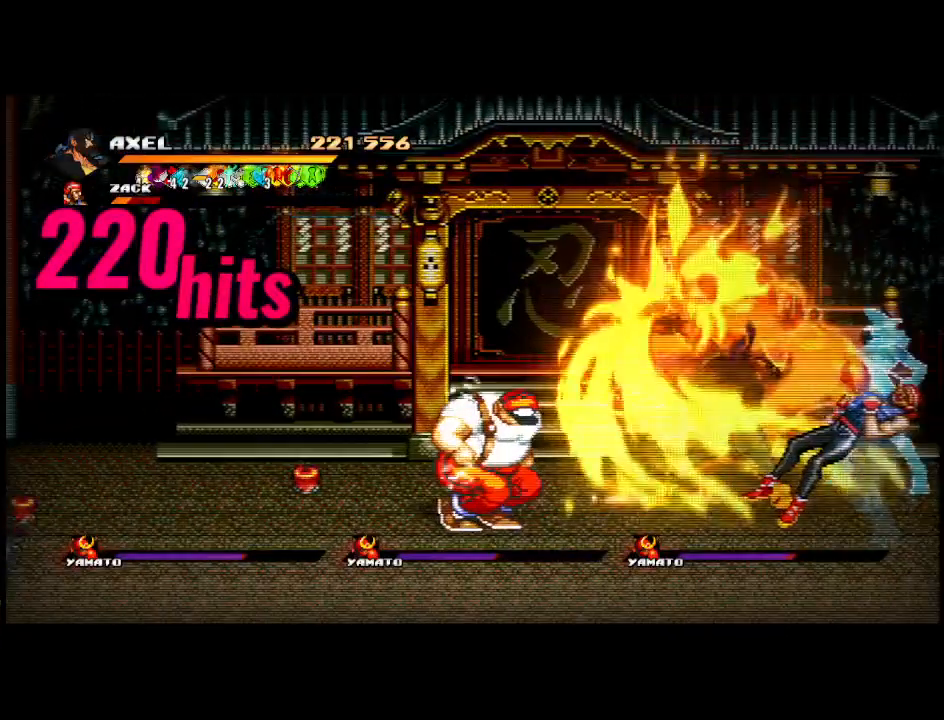
{"buttons": [], "events": []}
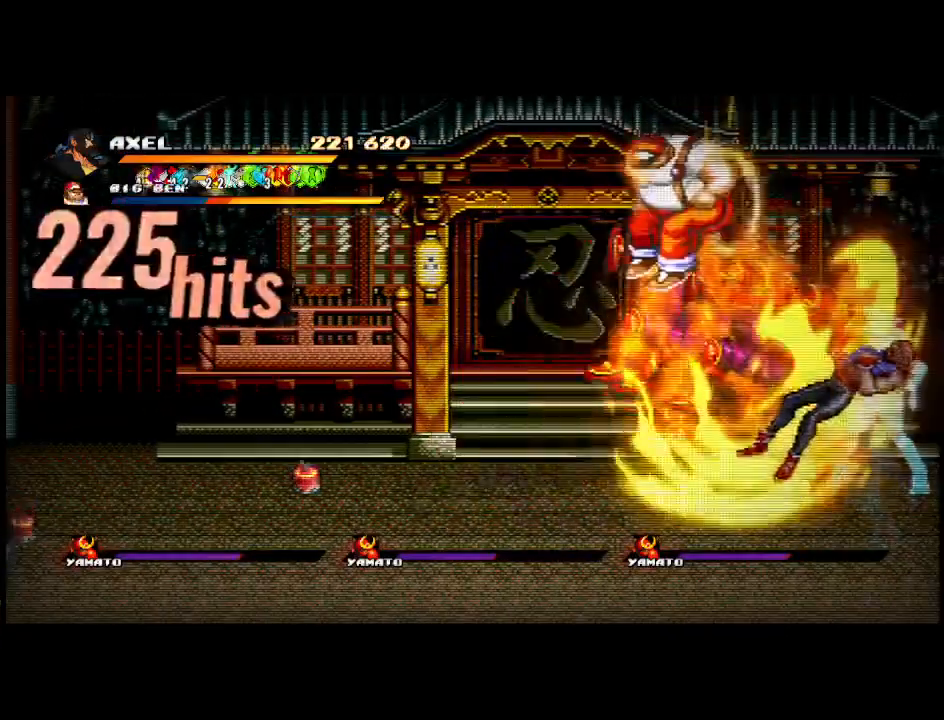
{"buttons": [], "events": []}
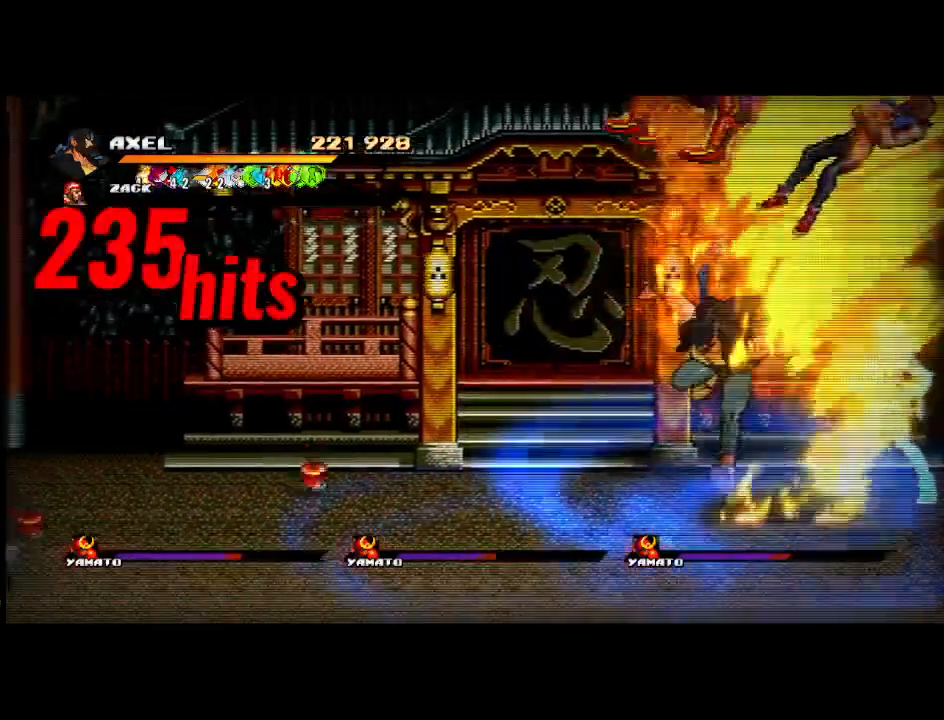
{"buttons": ["DPAD_LEFT"], "events": [[483, "DPAD_LEFT", "down"]]}
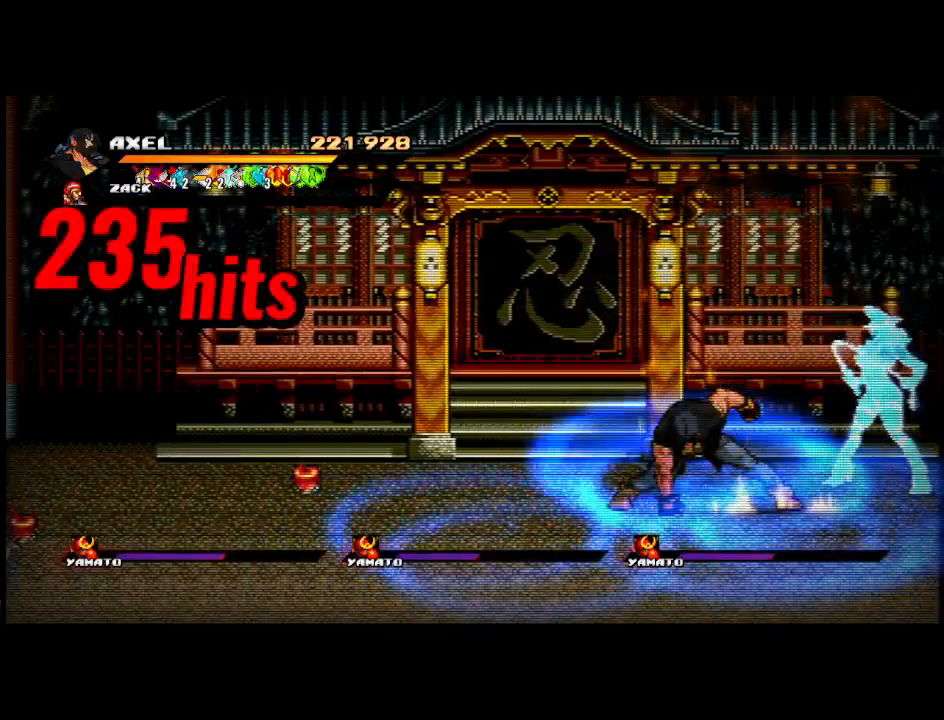
{"buttons": ["DPAD_LEFT"], "events": []}
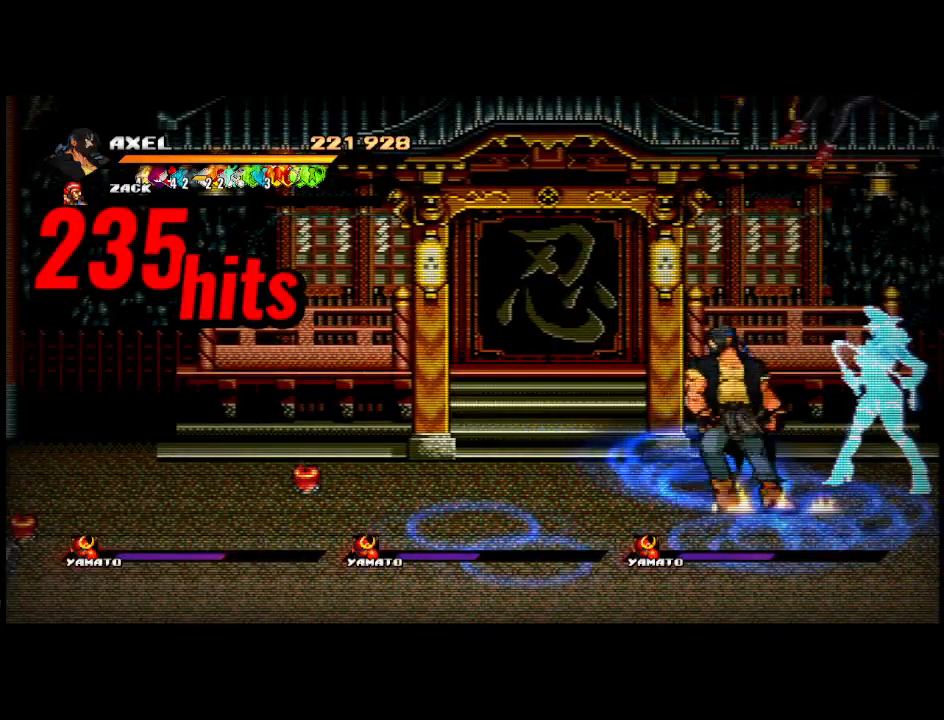
{"buttons": [], "events": [[367, "DPAD_LEFT", "up"]]}
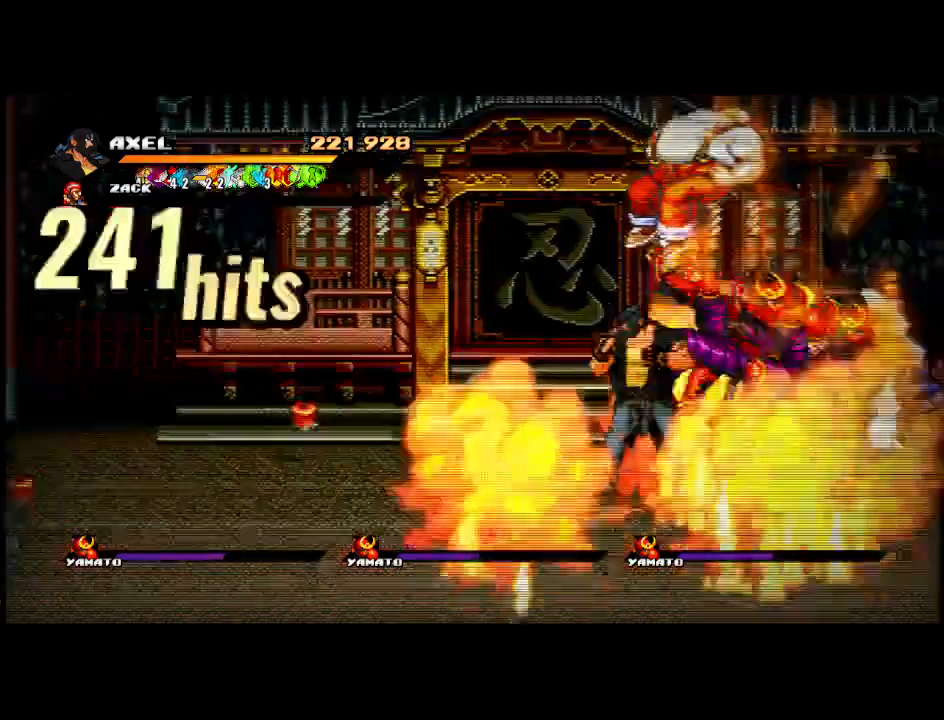
{"buttons": [], "events": []}
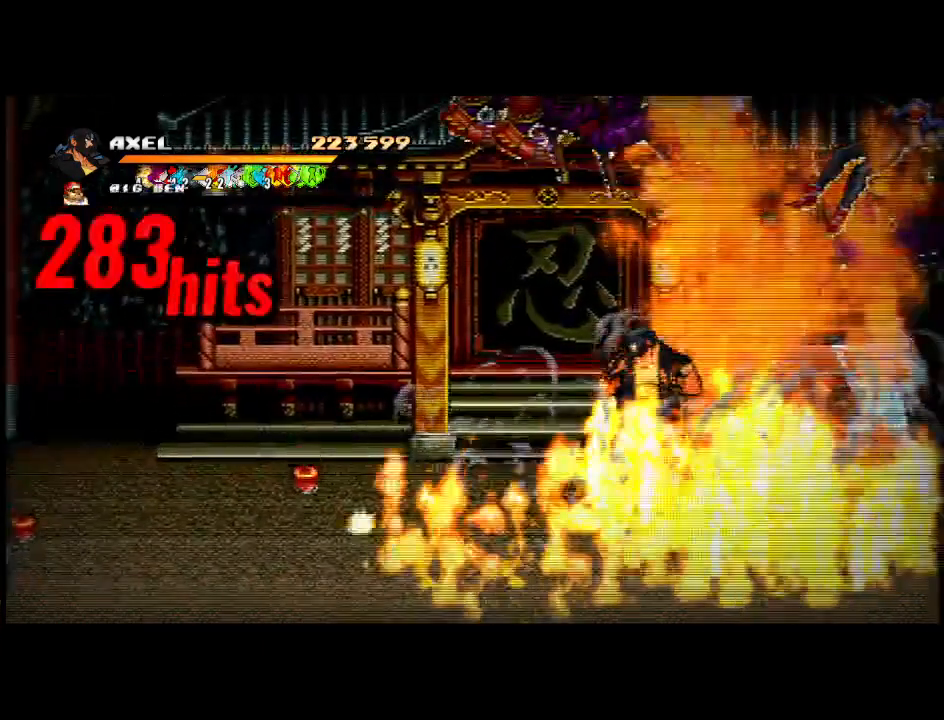
{"buttons": [], "events": [[117, "DPAD_RIGHT", "down"], [167, "DPAD_RIGHT", "up"]]}